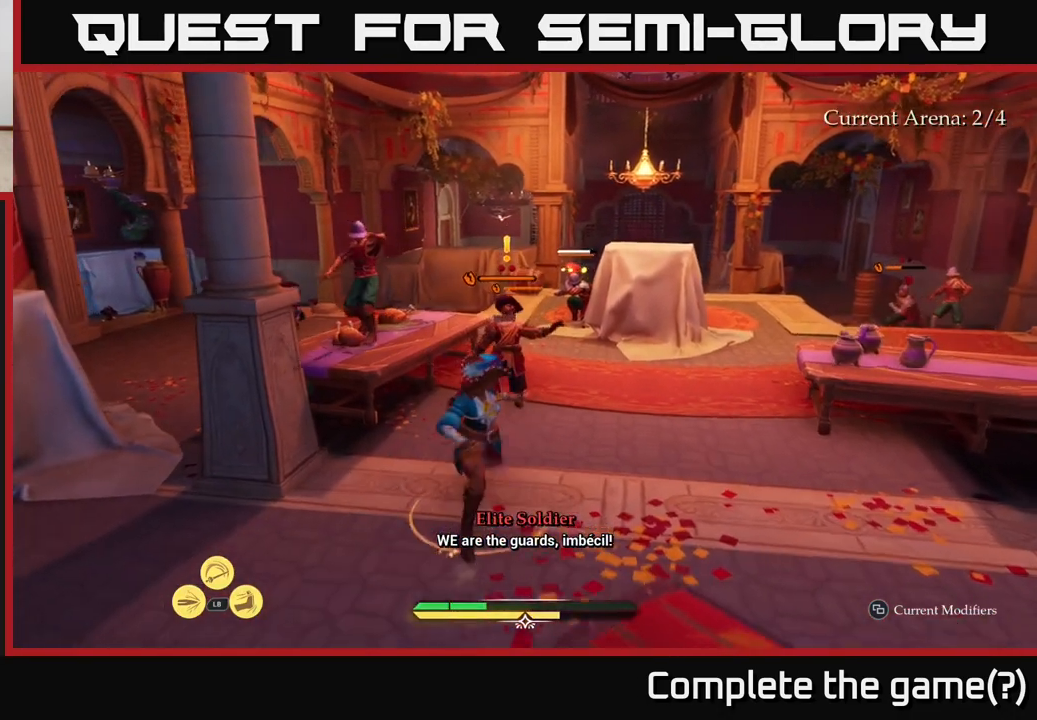
Gameplay with a controller (Xbox layout); each line is a JSON object with the inputs held at the frame after it. "events" lists button and stick changes between this image and that frame as [ms after this image, input, new state], when the widget could be followed in between.
{"buttons": [], "left_stick": "up", "right_stick": "center", "events": [[250, "R2", "down"], [350, "R2", "up"]]}
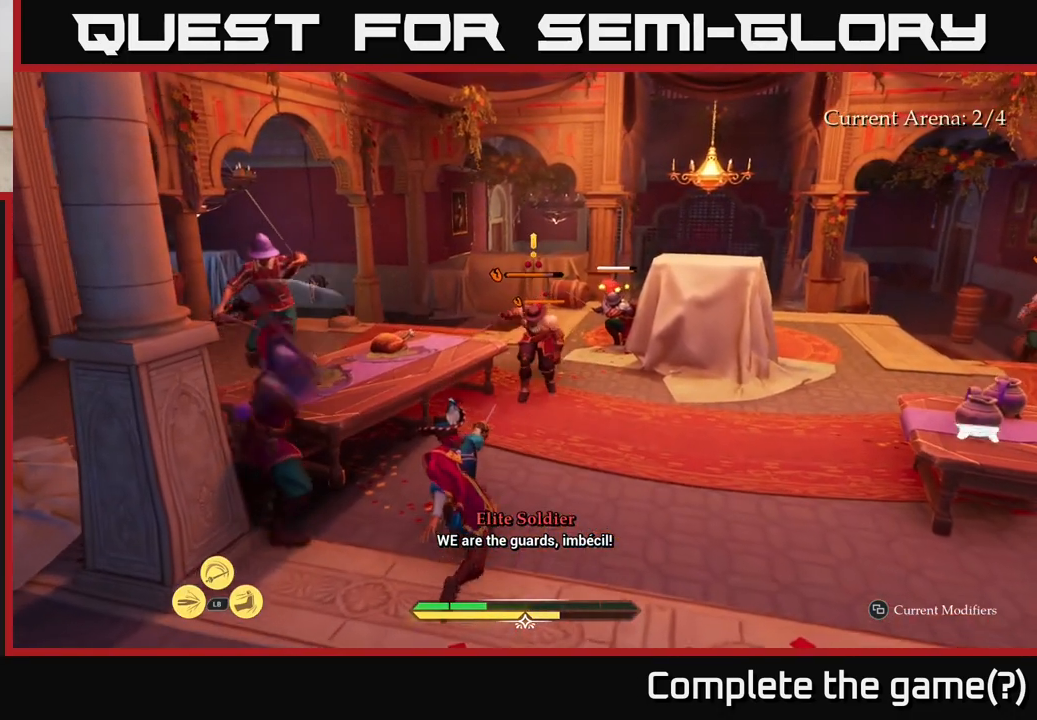
{"buttons": [], "left_stick": "up", "right_stick": "center", "events": [[167, "left_stick", "up-right"], [283, "R2", "down"], [350, "R2", "up"], [383, "left_stick", "up"]]}
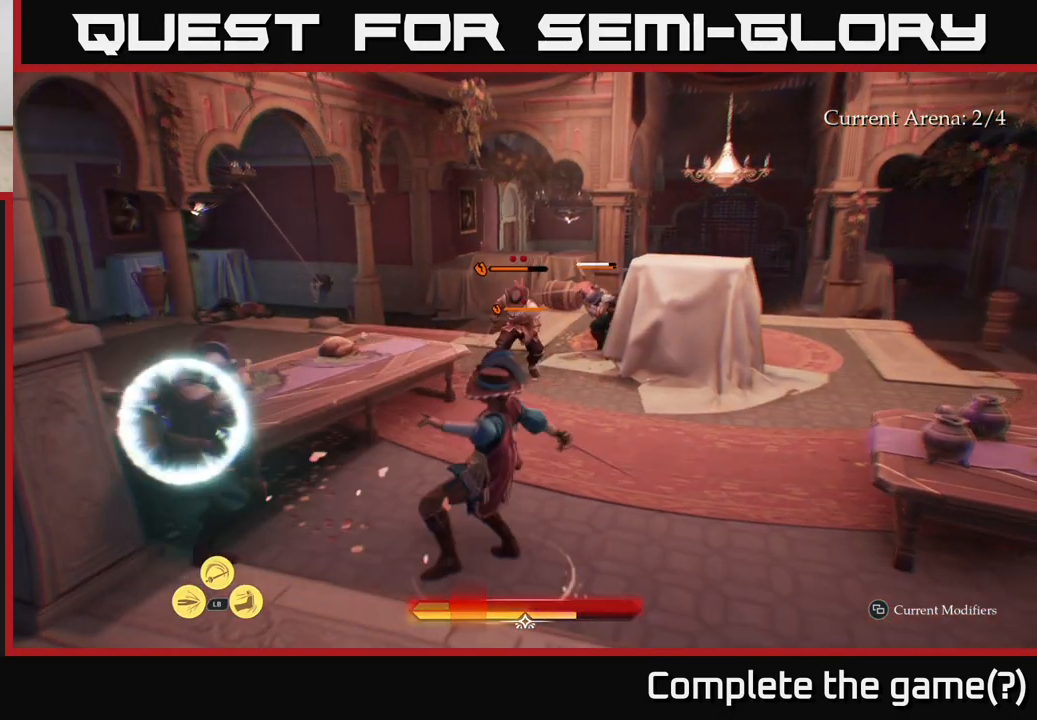
{"buttons": [], "left_stick": "up", "right_stick": "center", "events": [[167, "R2", "down"], [233, "R2", "up"], [317, "R2", "down"], [417, "R2", "up"]]}
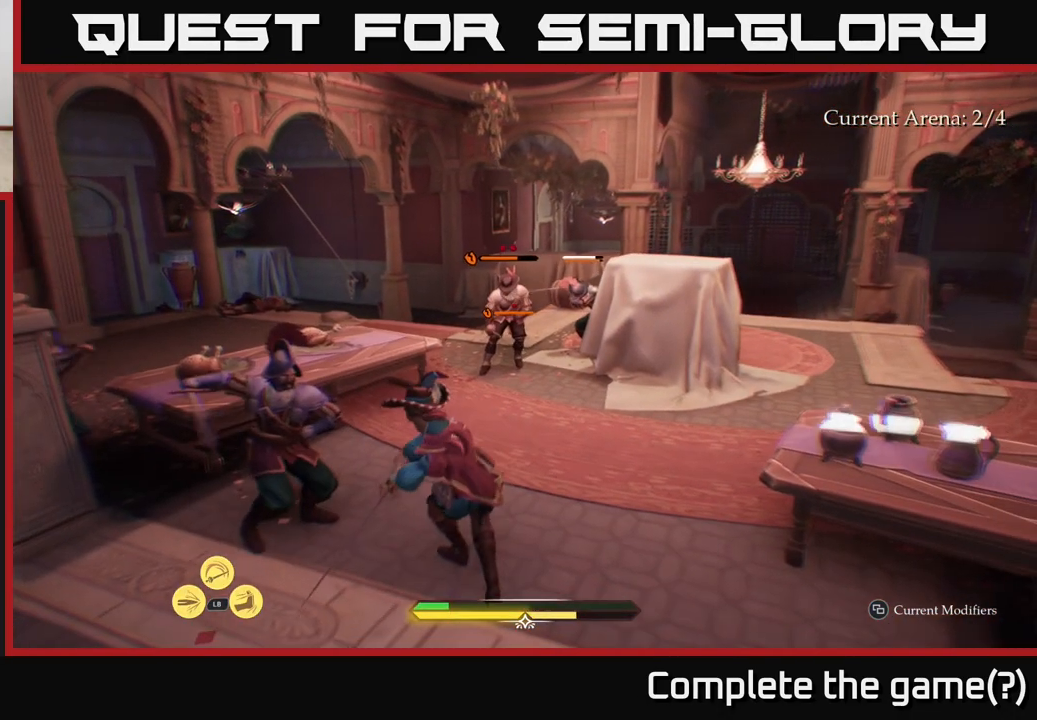
{"buttons": [], "left_stick": "up-left", "right_stick": "center", "events": [[17, "R2", "down"], [83, "R2", "up"], [217, "R2", "down"], [300, "left_stick", "up-left"], [317, "R2", "up"], [383, "R2", "down"], [467, "R2", "up"]]}
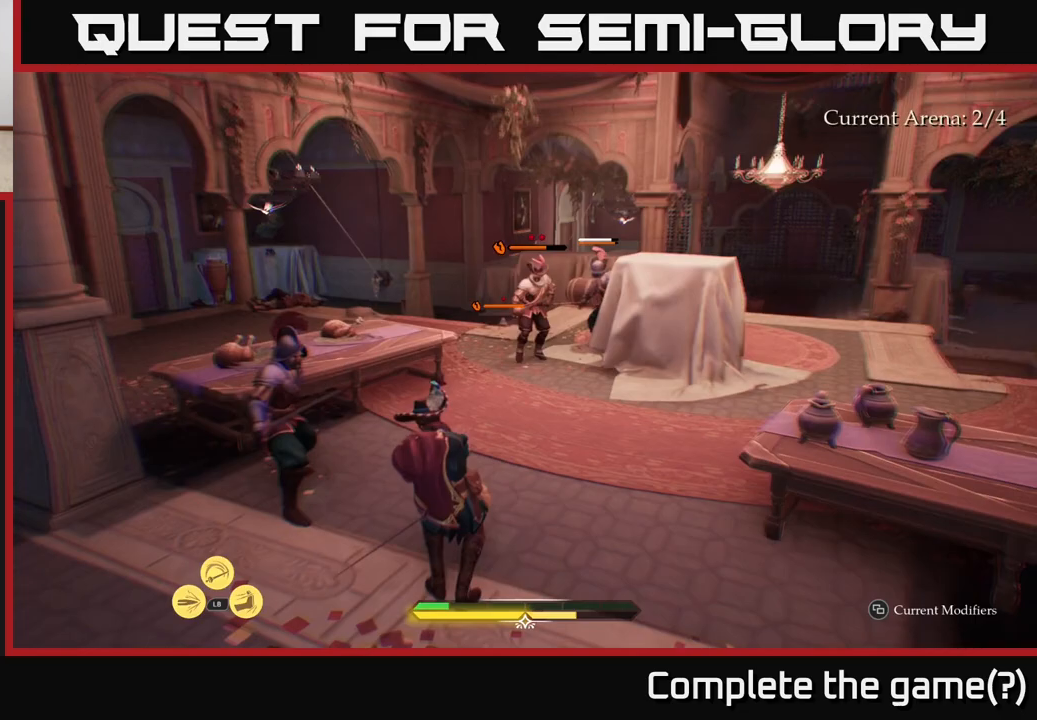
{"buttons": [], "left_stick": "center", "right_stick": "center", "events": [[50, "R2", "down"], [100, "R2", "up"], [217, "X", "down"], [283, "X", "up"], [400, "X", "down"], [467, "X", "up"], [467, "left_stick", "center"]]}
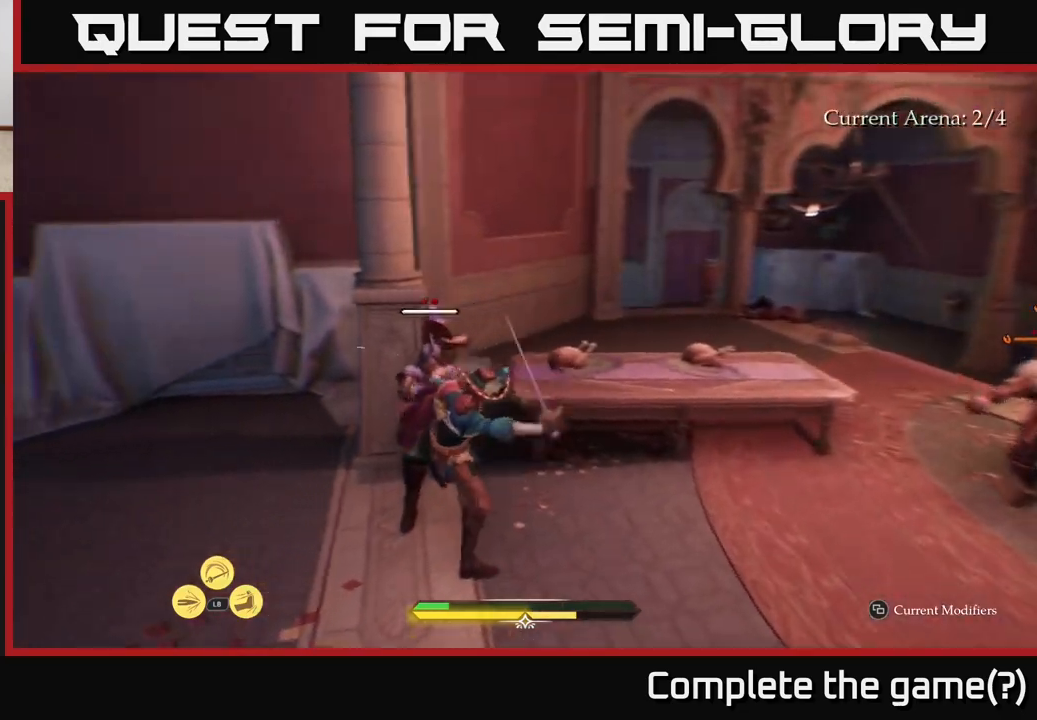
{"buttons": ["X"], "left_stick": "center", "right_stick": "center", "events": [[67, "X", "down"], [150, "X", "up"], [250, "X", "down"], [350, "X", "up"], [450, "X", "down"]]}
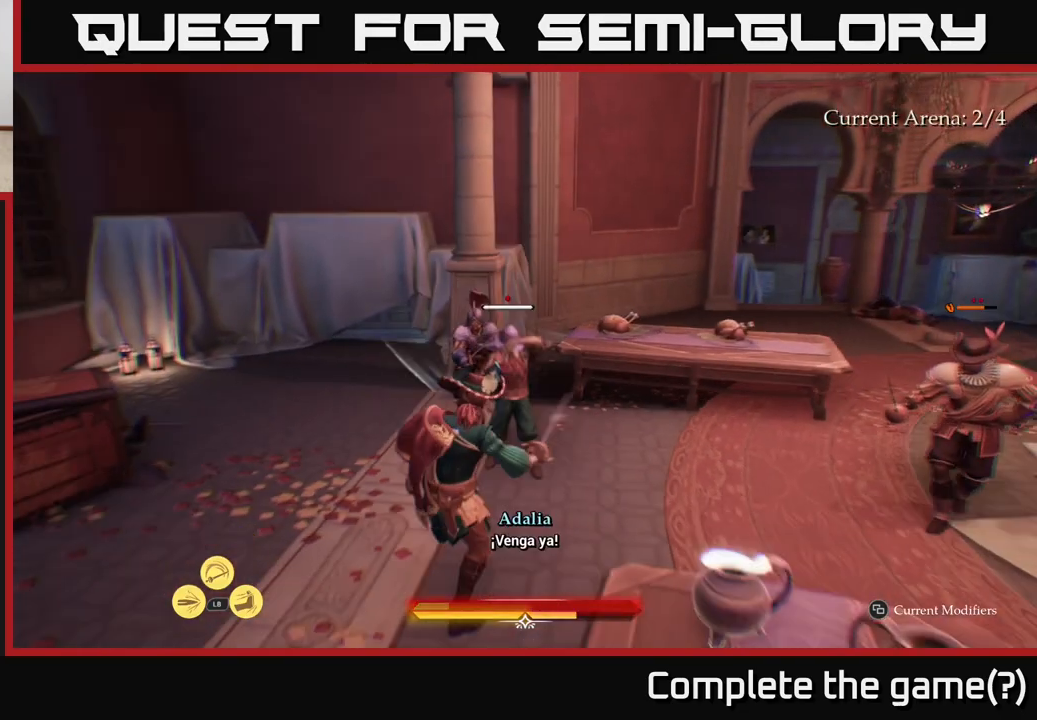
{"buttons": [], "left_stick": "left", "right_stick": "center", "events": [[33, "X", "up"], [83, "left_stick", "left"], [150, "B", "down"], [233, "B", "up"], [317, "B", "down"], [400, "B", "up"]]}
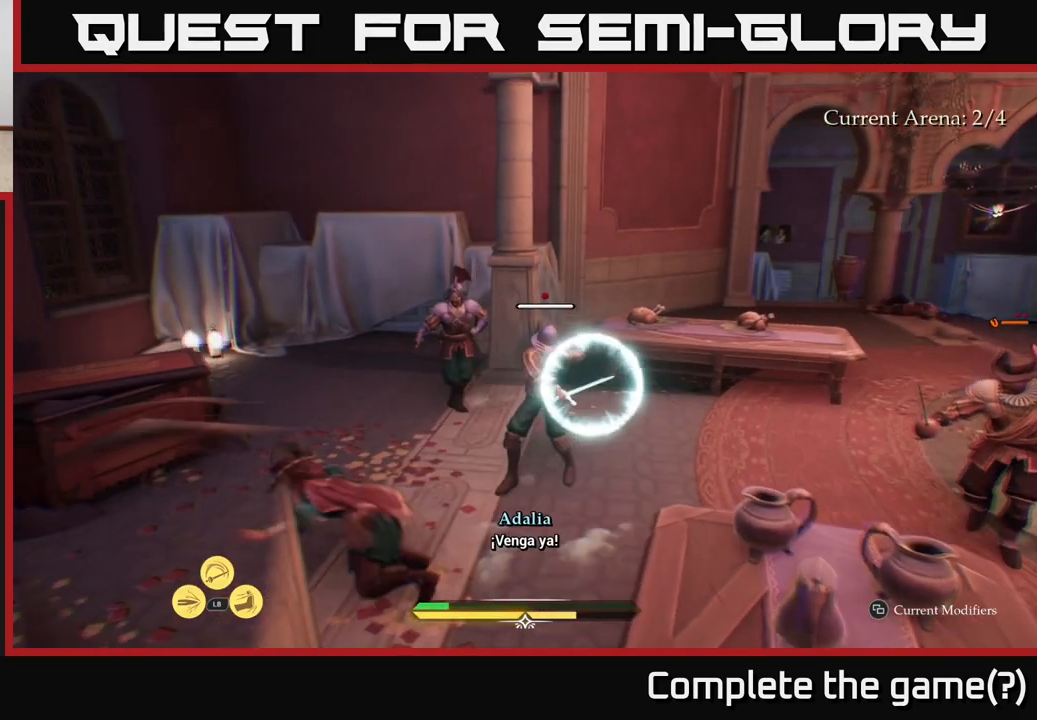
{"buttons": [], "left_stick": "up-right", "right_stick": "center", "events": [[50, "left_stick", "center"], [267, "left_stick", "up-right"], [400, "X", "down"], [450, "X", "up"]]}
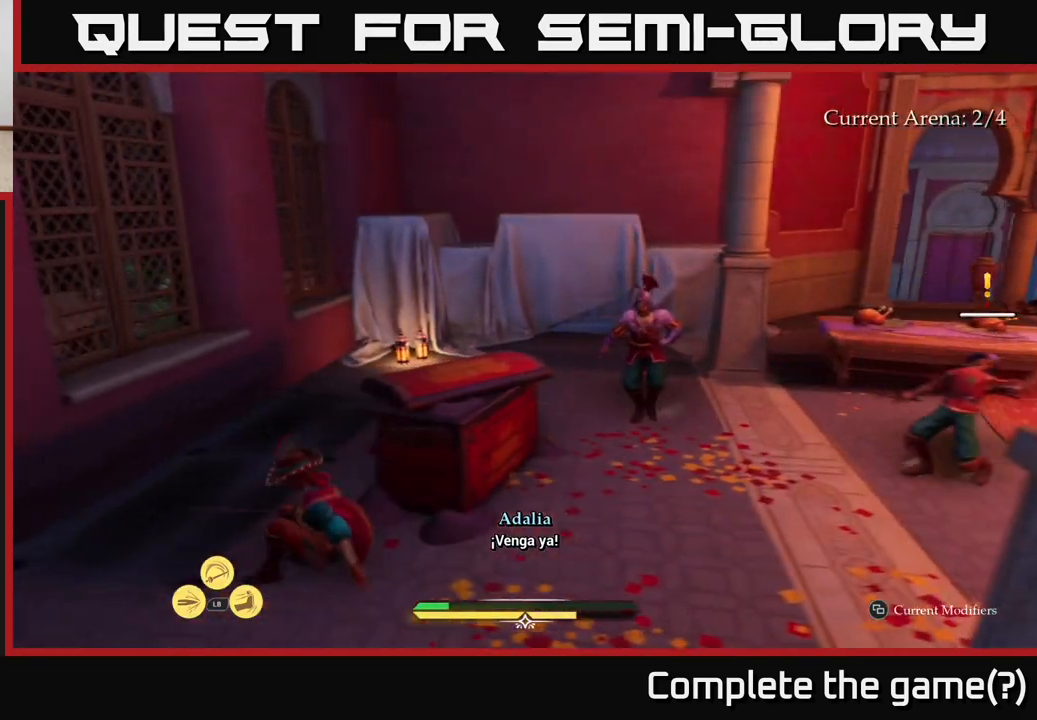
{"buttons": [], "left_stick": "right", "right_stick": "center", "events": [[150, "left_stick", "right"], [217, "X", "down"], [300, "X", "up"], [383, "X", "down"], [467, "X", "up"]]}
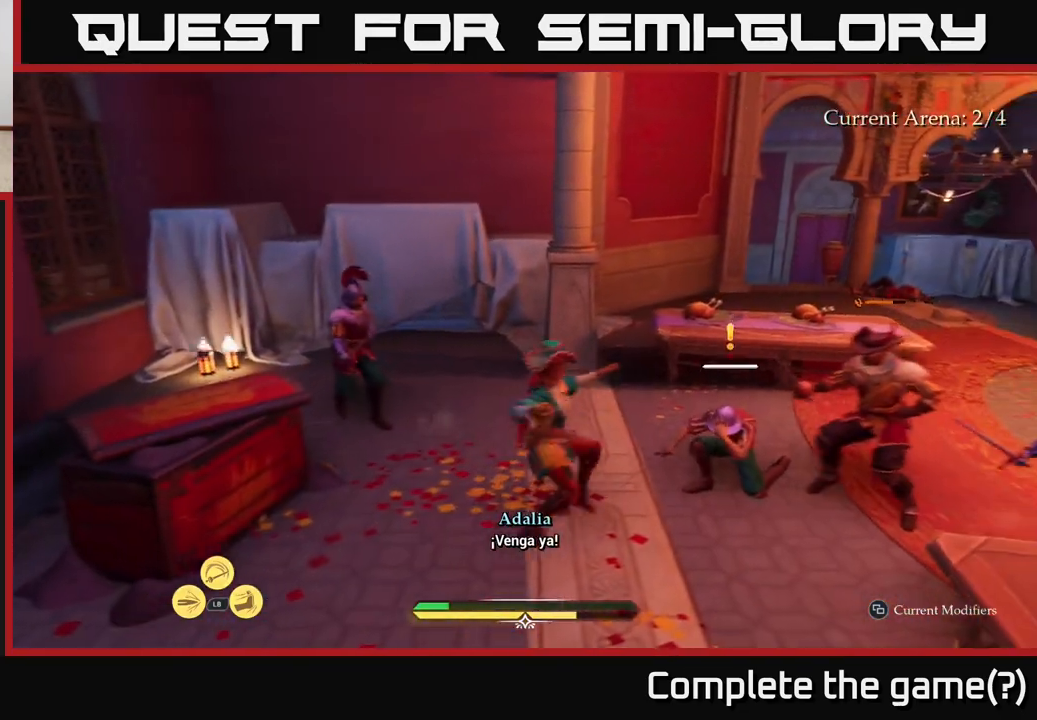
{"buttons": ["X"], "left_stick": "up-right", "right_stick": "center", "events": [[50, "X", "down"], [150, "X", "up"], [233, "X", "down"], [267, "left_stick", "up-right"], [350, "X", "up"], [400, "X", "down"]]}
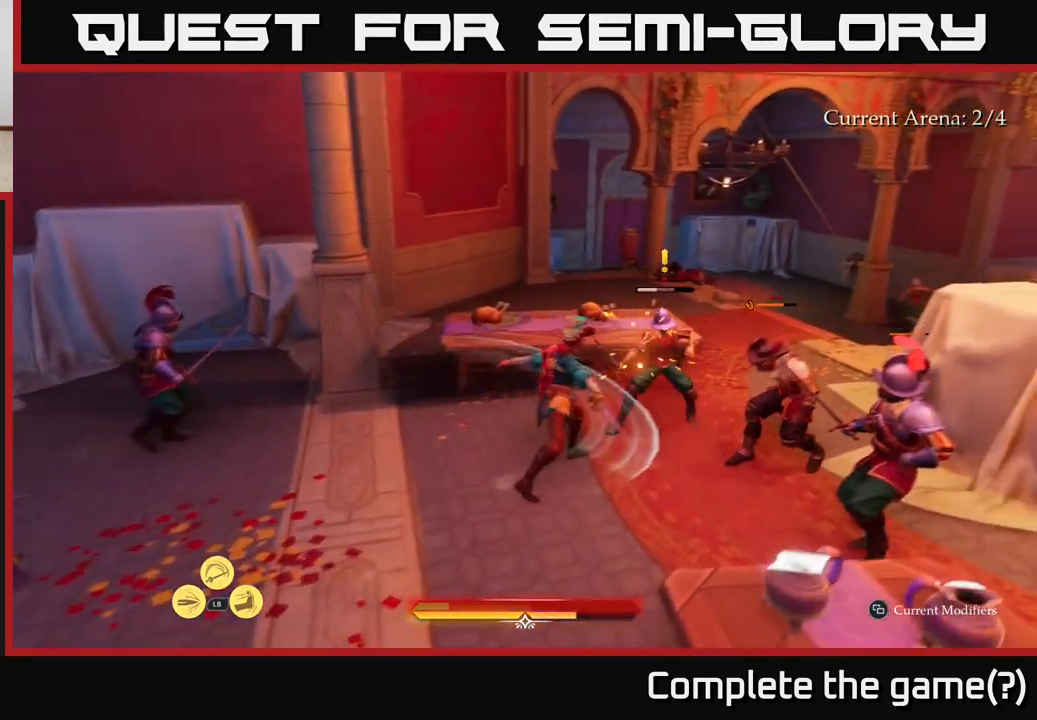
{"buttons": ["X"], "left_stick": "up-right", "right_stick": "center", "events": [[17, "X", "up"], [100, "X", "down"], [200, "X", "up"], [300, "X", "down"], [400, "X", "up"], [483, "X", "down"]]}
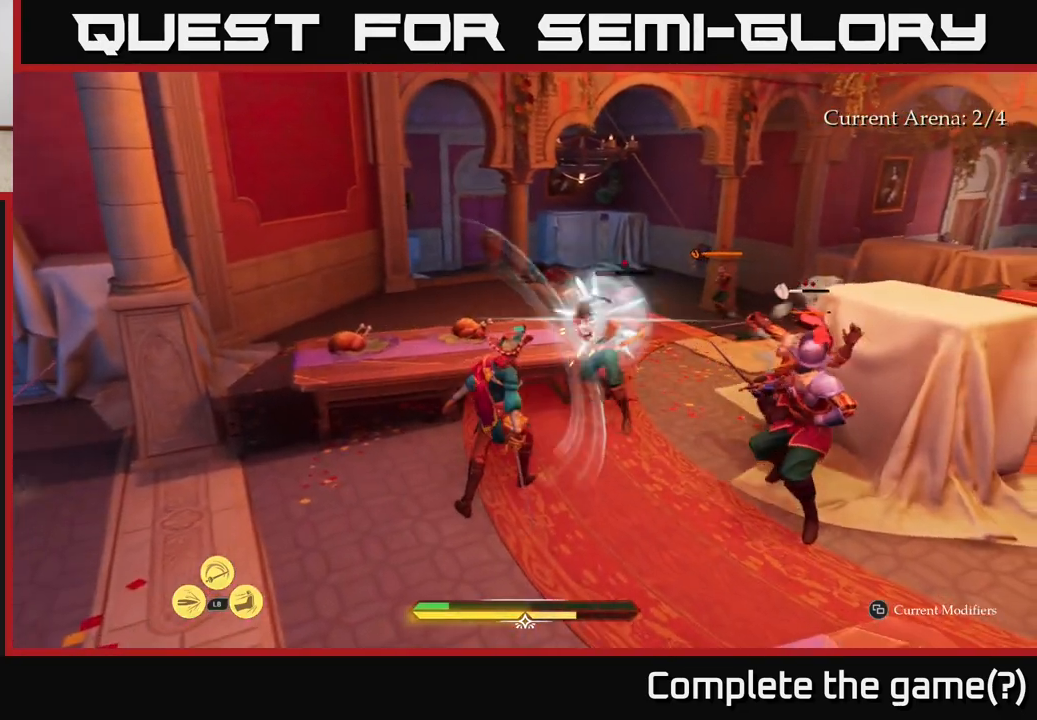
{"buttons": [], "left_stick": "up-right", "right_stick": "center", "events": [[83, "X", "up"], [167, "X", "down"], [267, "X", "up"], [333, "X", "down"], [433, "X", "up"]]}
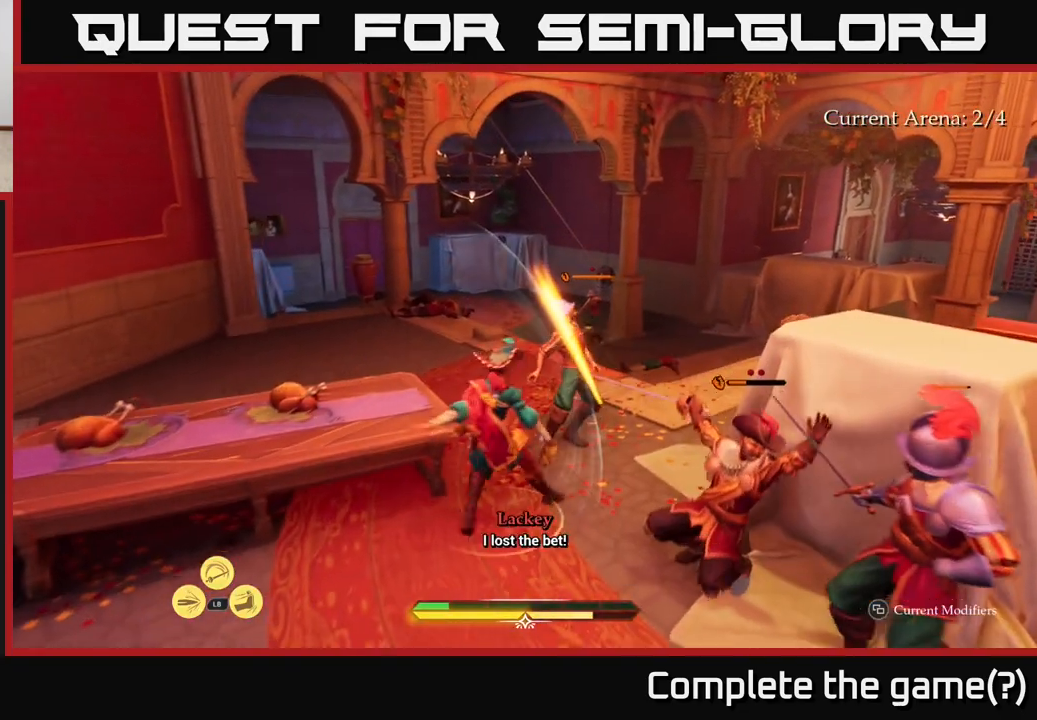
{"buttons": ["X"], "left_stick": "down-right", "right_stick": "center", "events": [[17, "left_stick", "right"], [83, "X", "down"], [183, "X", "up"], [183, "left_stick", "down-right"], [283, "X", "down"], [367, "X", "up"], [467, "X", "down"]]}
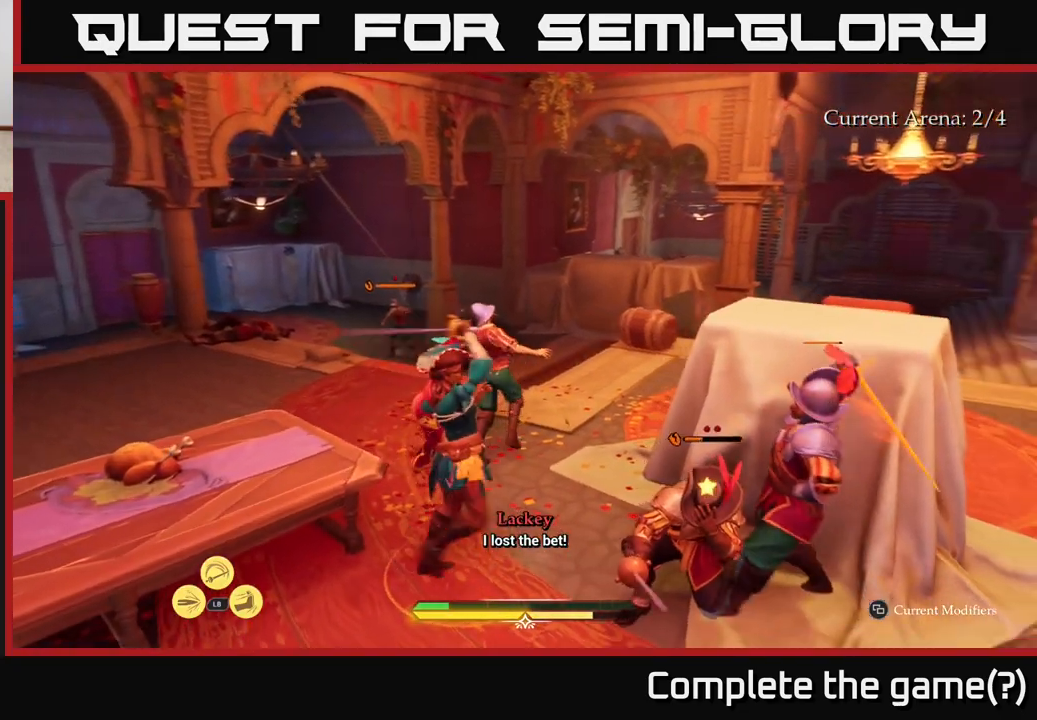
{"buttons": [], "left_stick": "right", "right_stick": "center", "events": [[67, "X", "up"], [150, "left_stick", "right"], [183, "B", "down"], [267, "B", "up"], [333, "B", "down"], [417, "B", "up"]]}
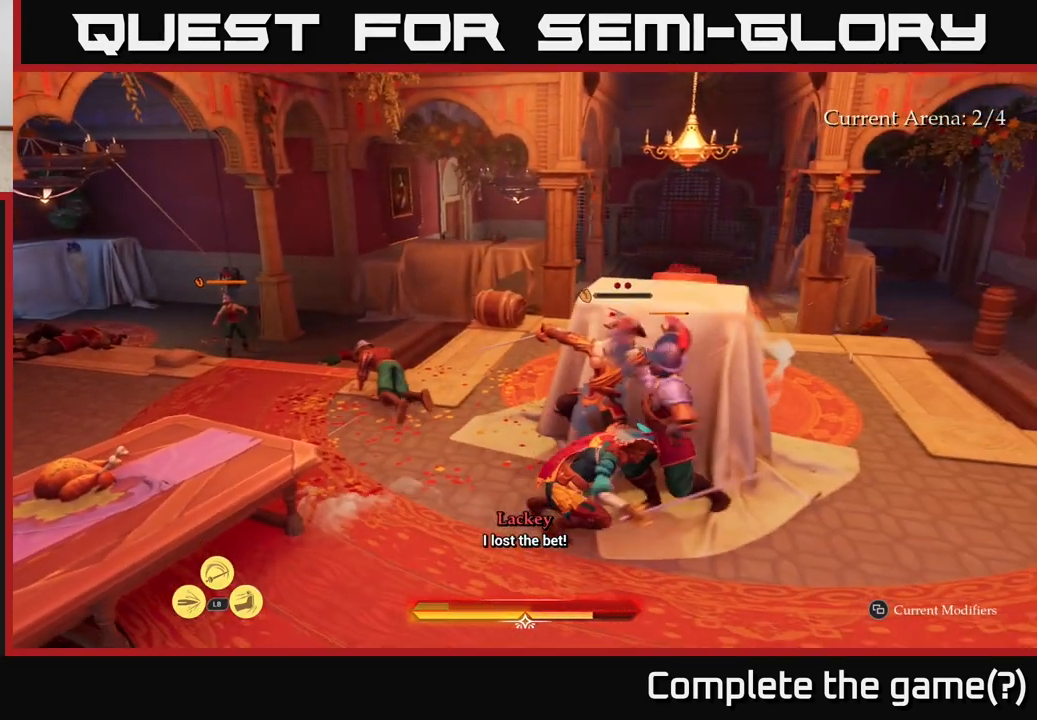
{"buttons": ["R2"], "left_stick": "up", "right_stick": "center", "events": [[133, "left_stick", "center"], [267, "left_stick", "up-left"], [417, "left_stick", "up"], [467, "R2", "down"]]}
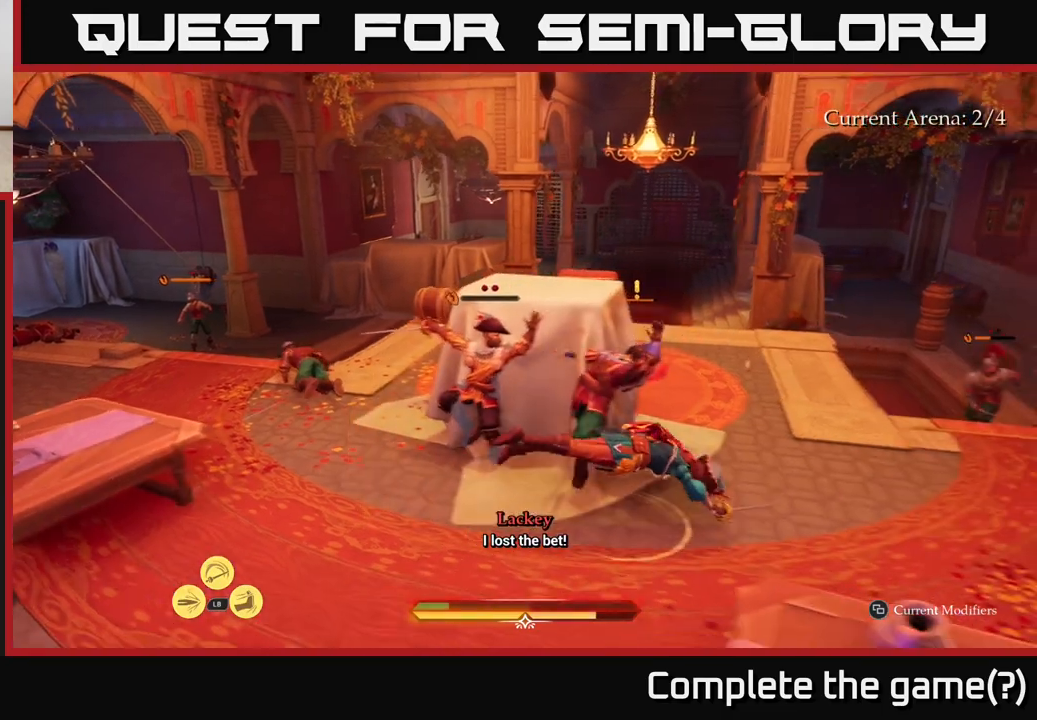
{"buttons": ["R2"], "left_stick": "up-left", "right_stick": "center", "events": [[50, "R2", "up"], [117, "left_stick", "up-left"], [150, "R2", "down"], [200, "R2", "up"], [300, "R2", "down"], [383, "R2", "up"], [467, "R2", "down"]]}
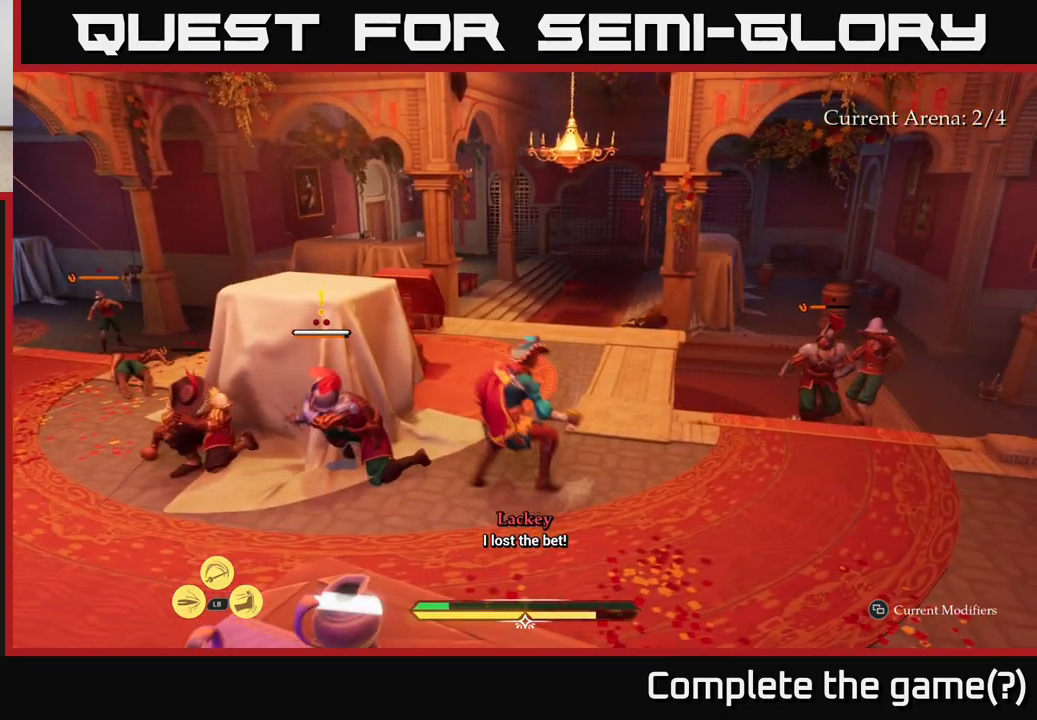
{"buttons": [], "left_stick": "up-left", "right_stick": "center", "events": [[50, "R2", "up"]]}
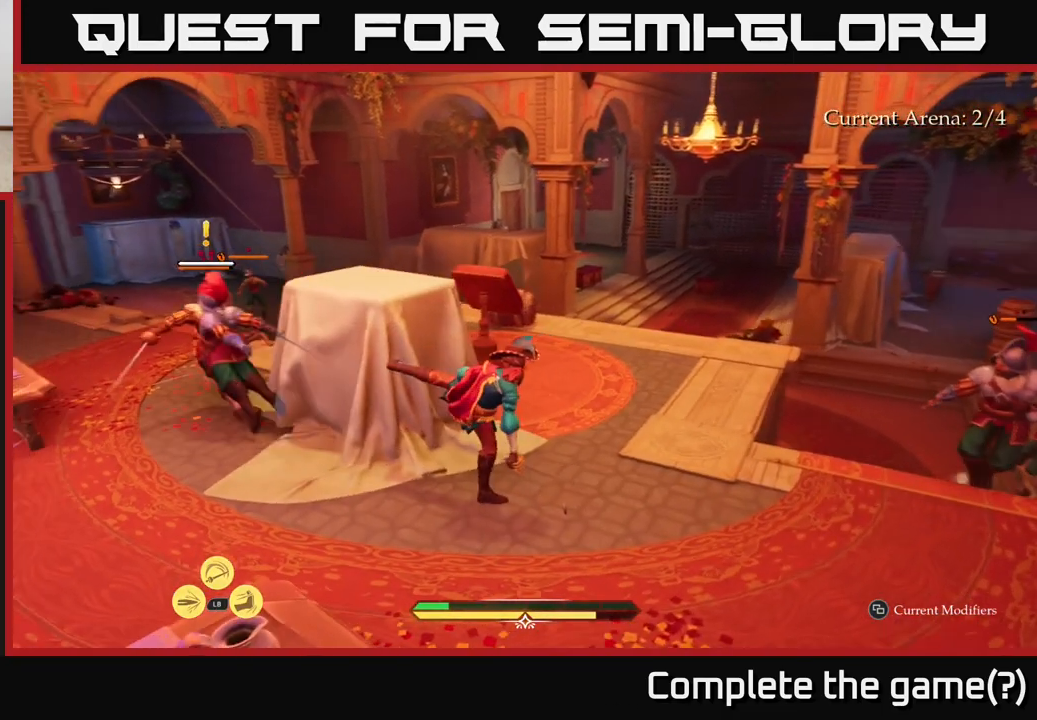
{"buttons": ["X"], "left_stick": "up-left", "right_stick": "center", "events": [[467, "X", "down"]]}
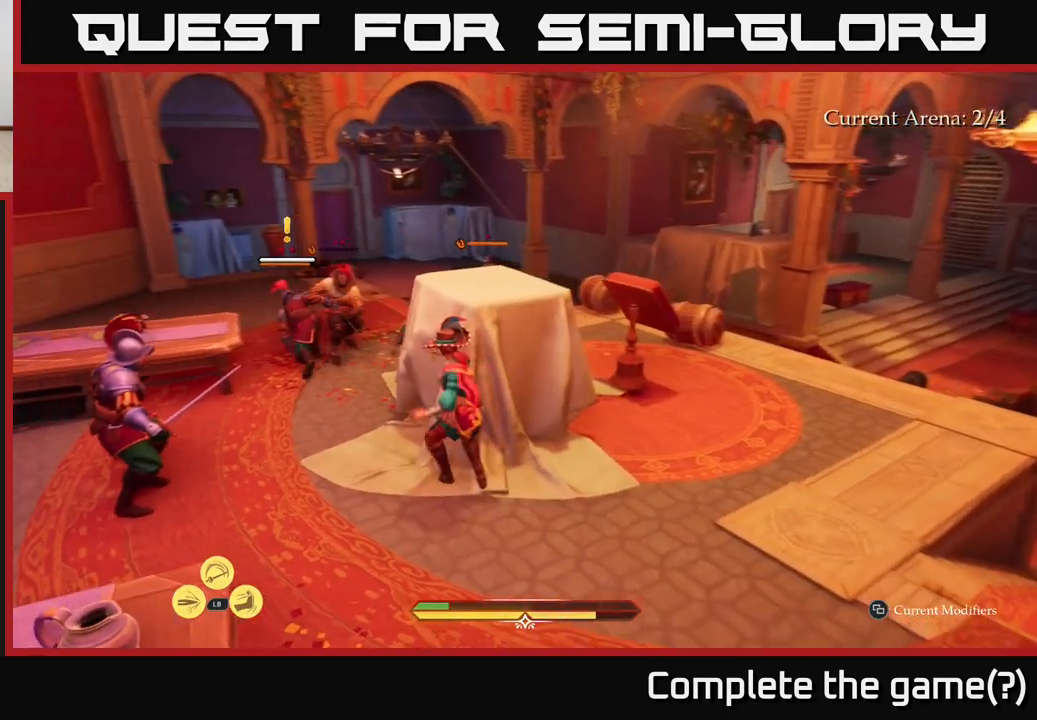
{"buttons": [], "left_stick": "up", "right_stick": "center", "events": [[83, "X", "up"], [200, "left_stick", "up"], [333, "X", "down"], [433, "X", "up"]]}
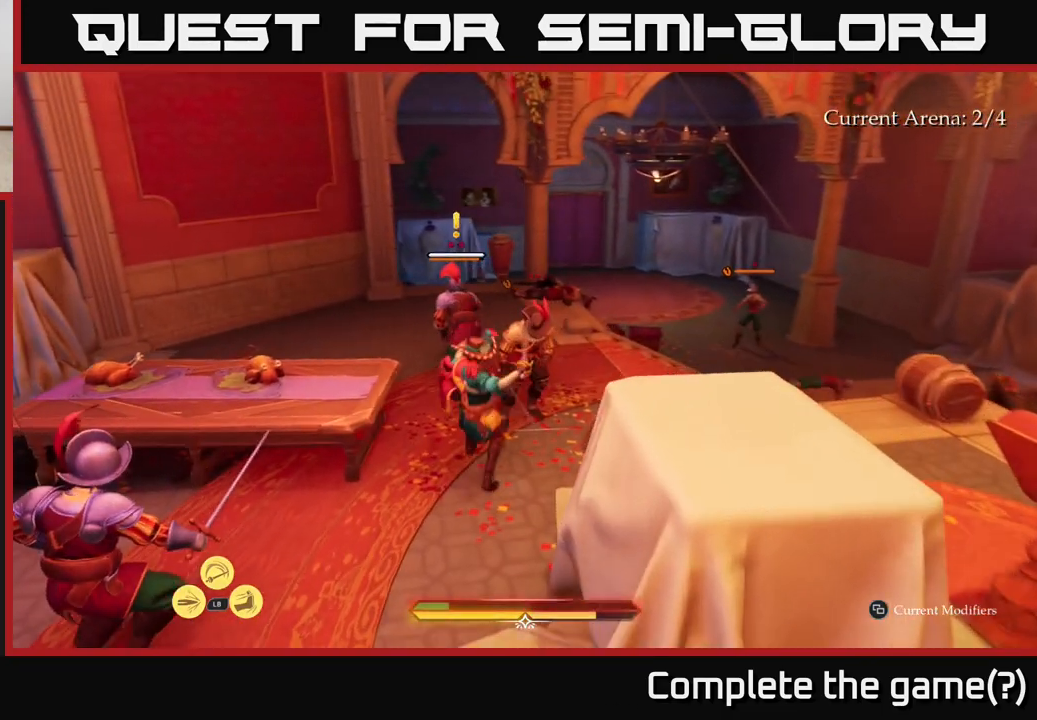
{"buttons": [], "left_stick": "up-right", "right_stick": "center", "events": [[17, "X", "down"], [100, "X", "up"], [200, "X", "down"], [200, "left_stick", "up-right"], [267, "X", "up"], [350, "X", "down"], [433, "X", "up"]]}
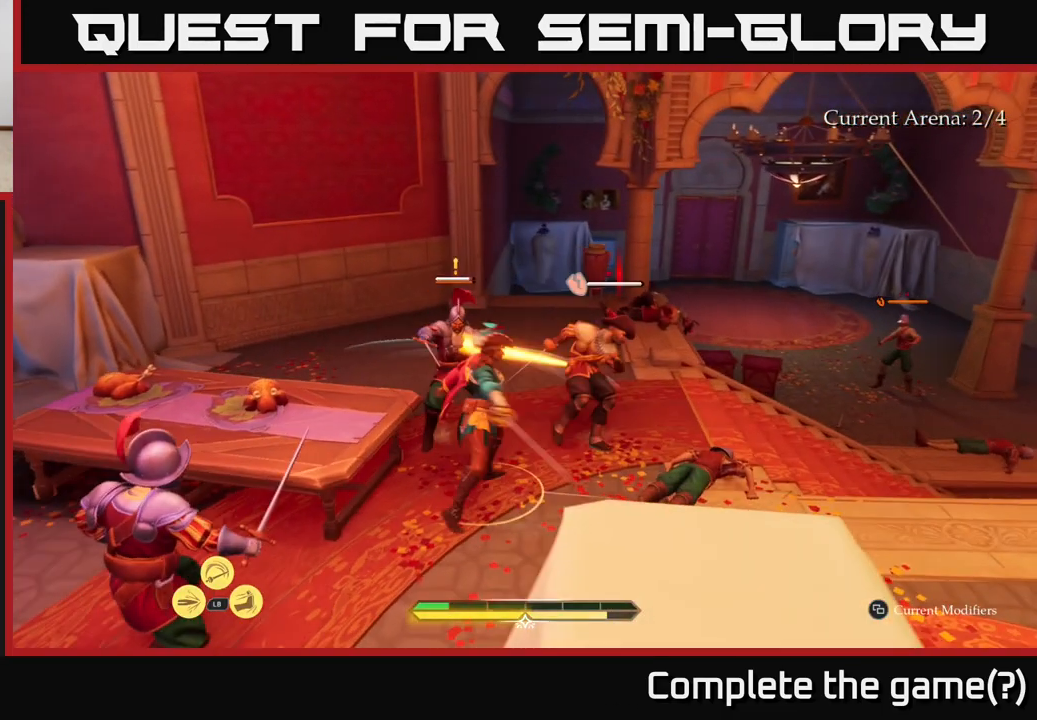
{"buttons": [], "left_stick": "up-right", "right_stick": "center", "events": [[50, "X", "down"], [117, "X", "up"], [233, "X", "down"], [283, "X", "up"]]}
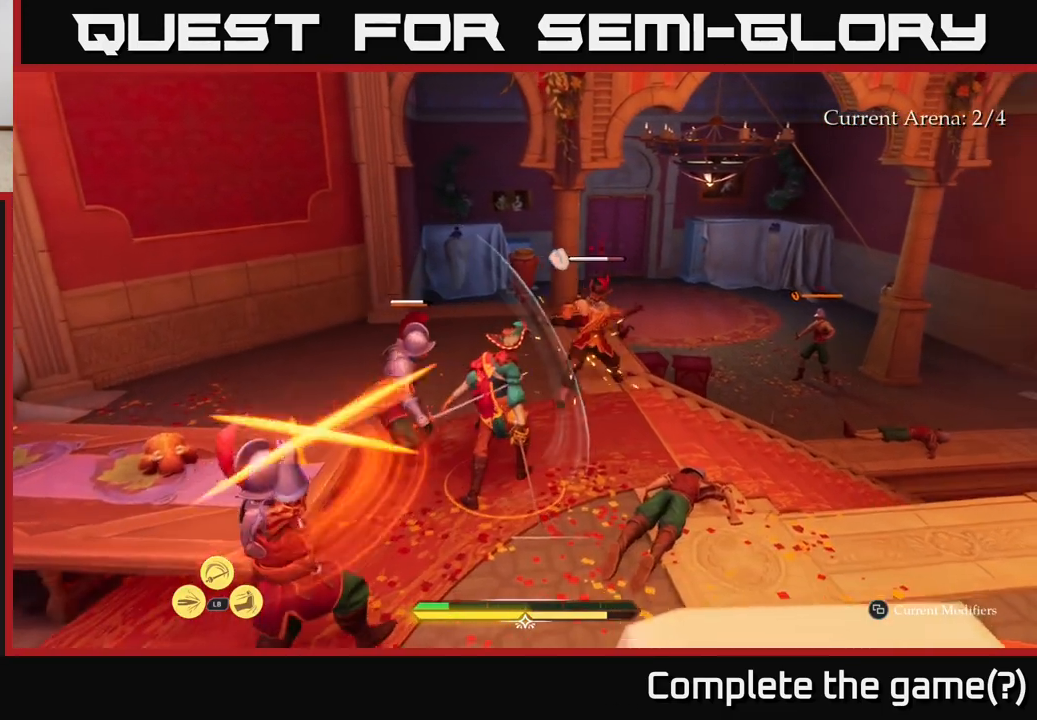
{"buttons": [], "left_stick": "up-right", "right_stick": "center", "events": [[33, "B", "down"], [100, "B", "up"], [183, "B", "down"], [250, "B", "up"], [317, "B", "down"], [383, "B", "up"]]}
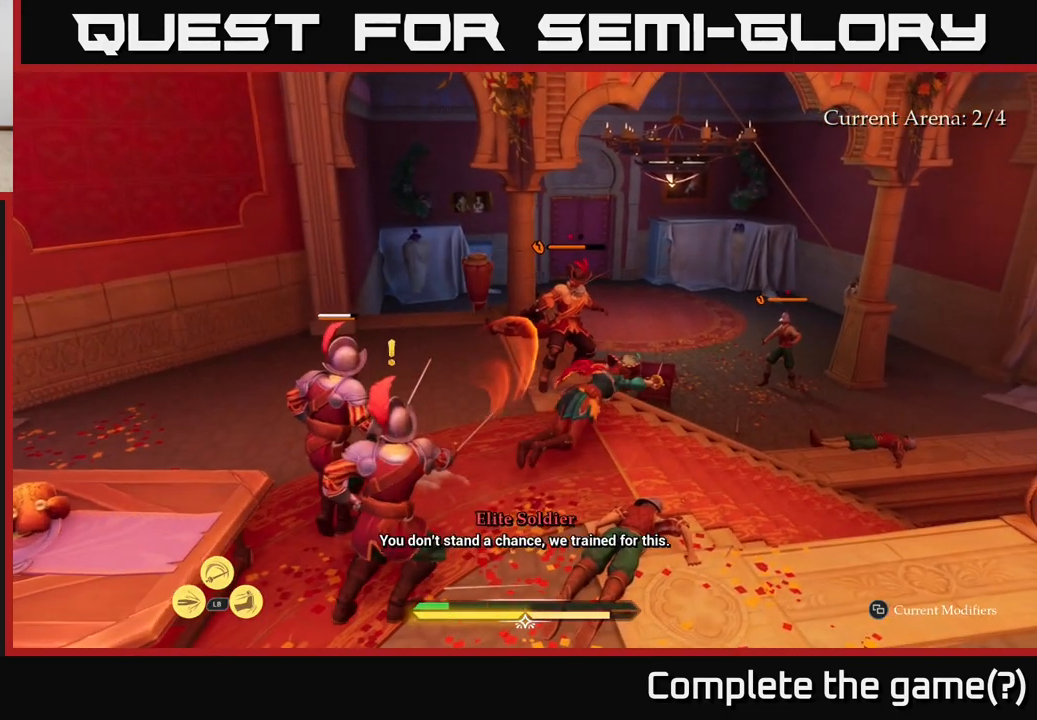
{"buttons": [], "left_stick": "left", "right_stick": "center", "events": [[50, "left_stick", "center"], [183, "left_stick", "up-left"], [283, "left_stick", "left"], [350, "R2", "down"], [450, "R2", "up"]]}
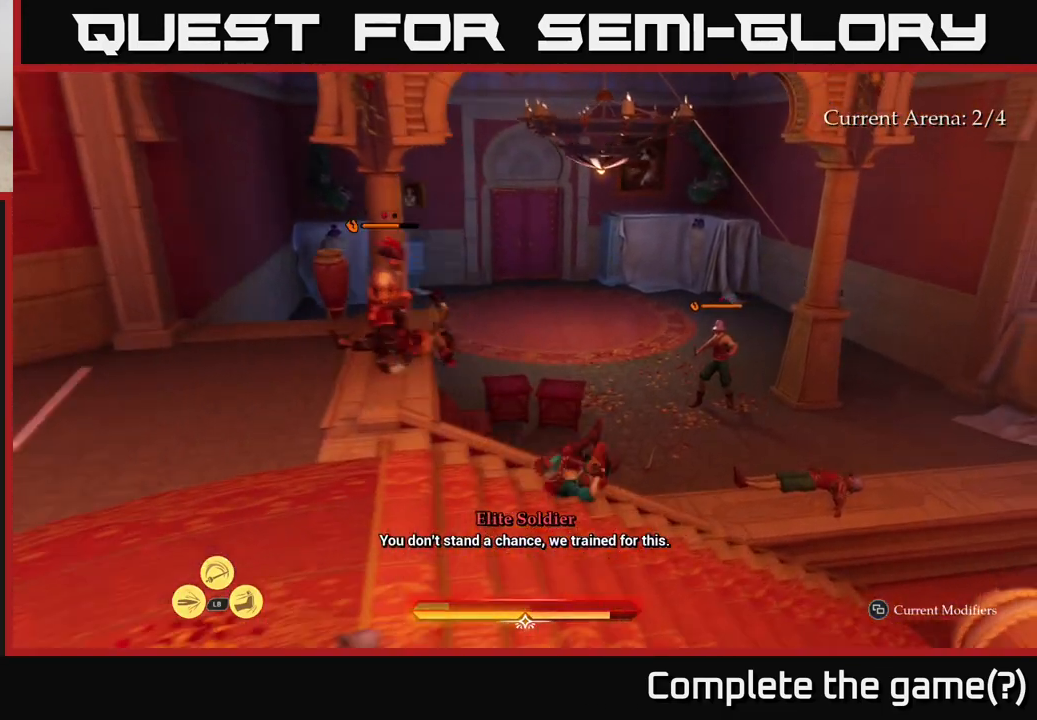
{"buttons": [], "left_stick": "up-left", "right_stick": "center", "events": [[33, "R2", "down"], [100, "R2", "up"], [200, "R2", "down"], [283, "R2", "up"], [350, "left_stick", "up-left"]]}
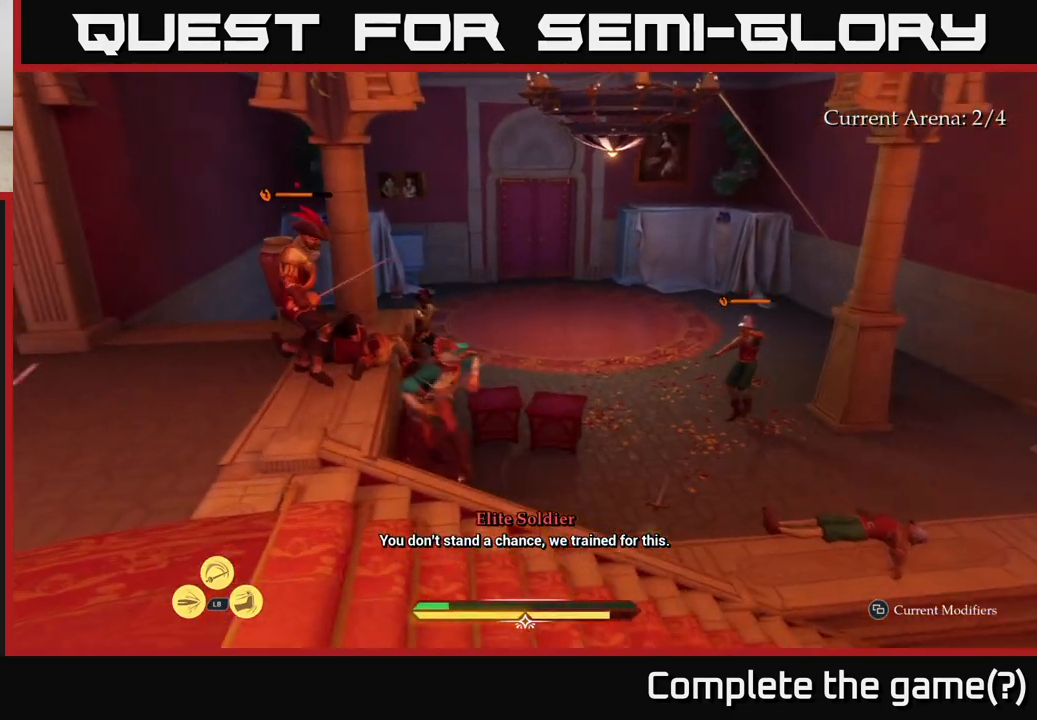
{"buttons": [], "left_stick": "up-right", "right_stick": "center", "events": [[300, "left_stick", "up"], [400, "left_stick", "up-right"]]}
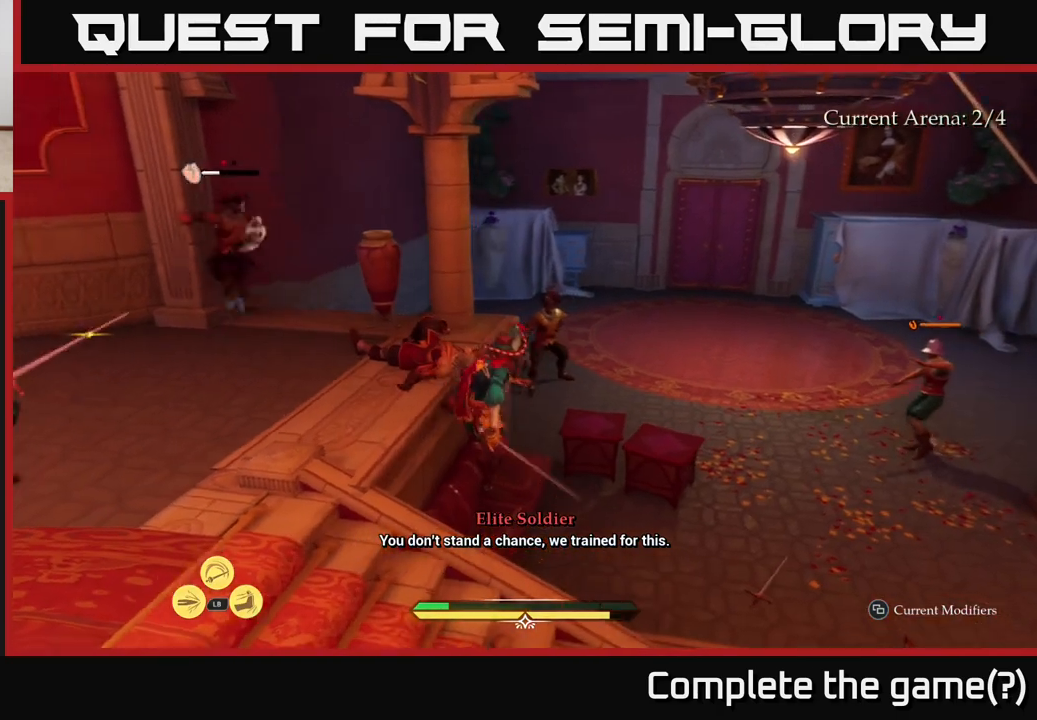
{"buttons": ["R2"], "left_stick": "up-right", "right_stick": "center", "events": [[17, "left_stick", "right"], [450, "R2", "down"], [450, "left_stick", "up-right"]]}
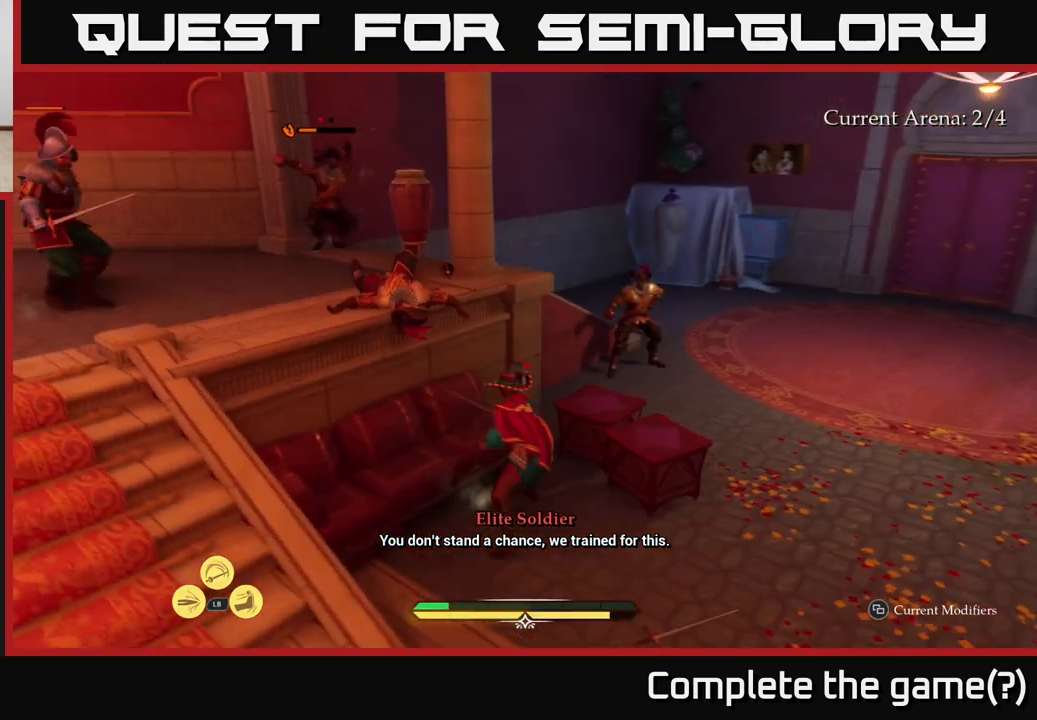
{"buttons": [], "left_stick": "right", "right_stick": "center", "events": [[17, "R2", "up"], [100, "R2", "down"], [183, "R2", "up"], [333, "left_stick", "right"]]}
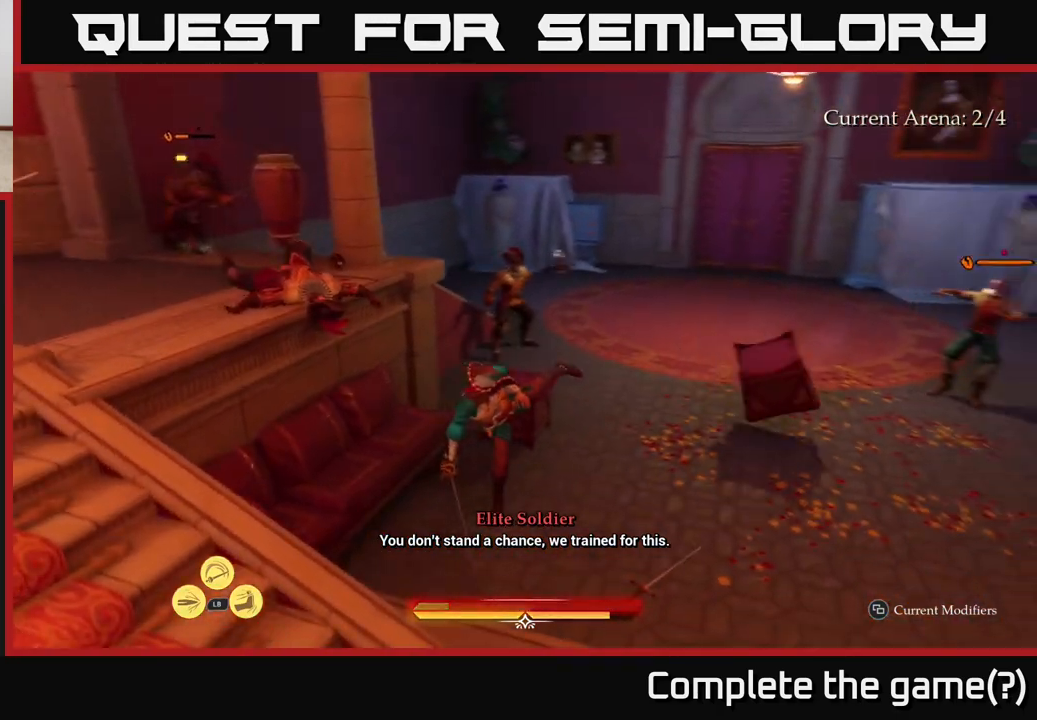
{"buttons": ["L2"], "left_stick": "up-right", "right_stick": "center", "events": [[33, "left_stick", "up-right"], [217, "left_stick", "right"], [317, "L2", "down"], [333, "left_stick", "up-right"]]}
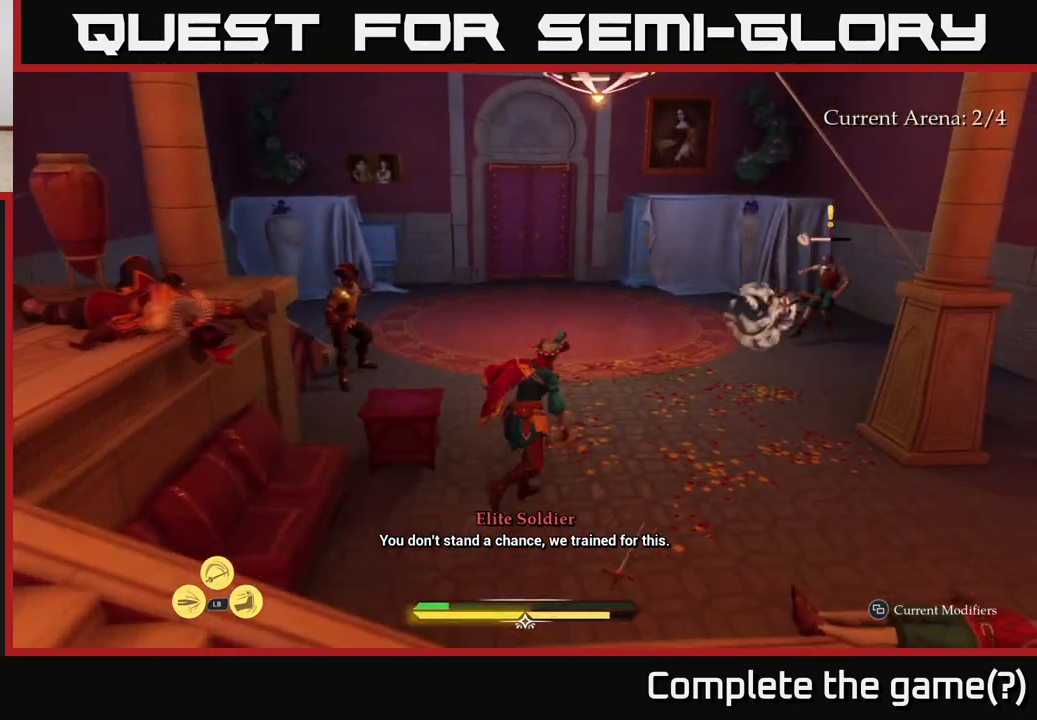
{"buttons": ["L2"], "left_stick": "up-right", "right_stick": "right", "events": [[417, "right_stick", "right"]]}
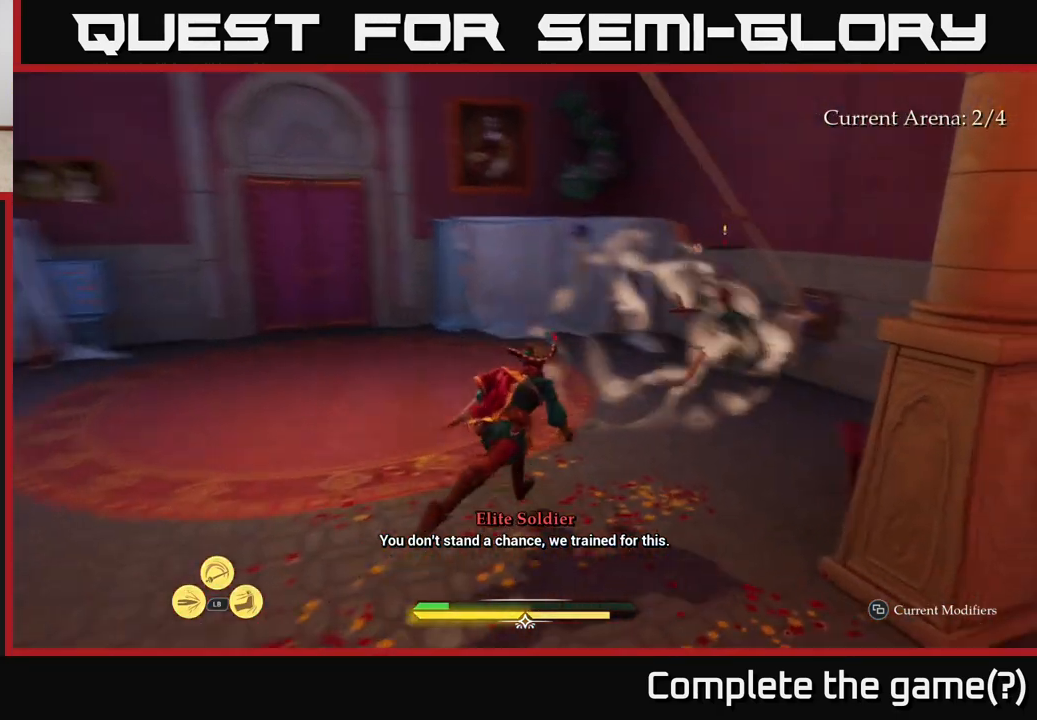
{"buttons": [], "left_stick": "up", "right_stick": "center", "events": [[100, "right_stick", "center"], [133, "left_stick", "up"], [200, "X", "down"], [267, "X", "up"], [433, "L2", "up"]]}